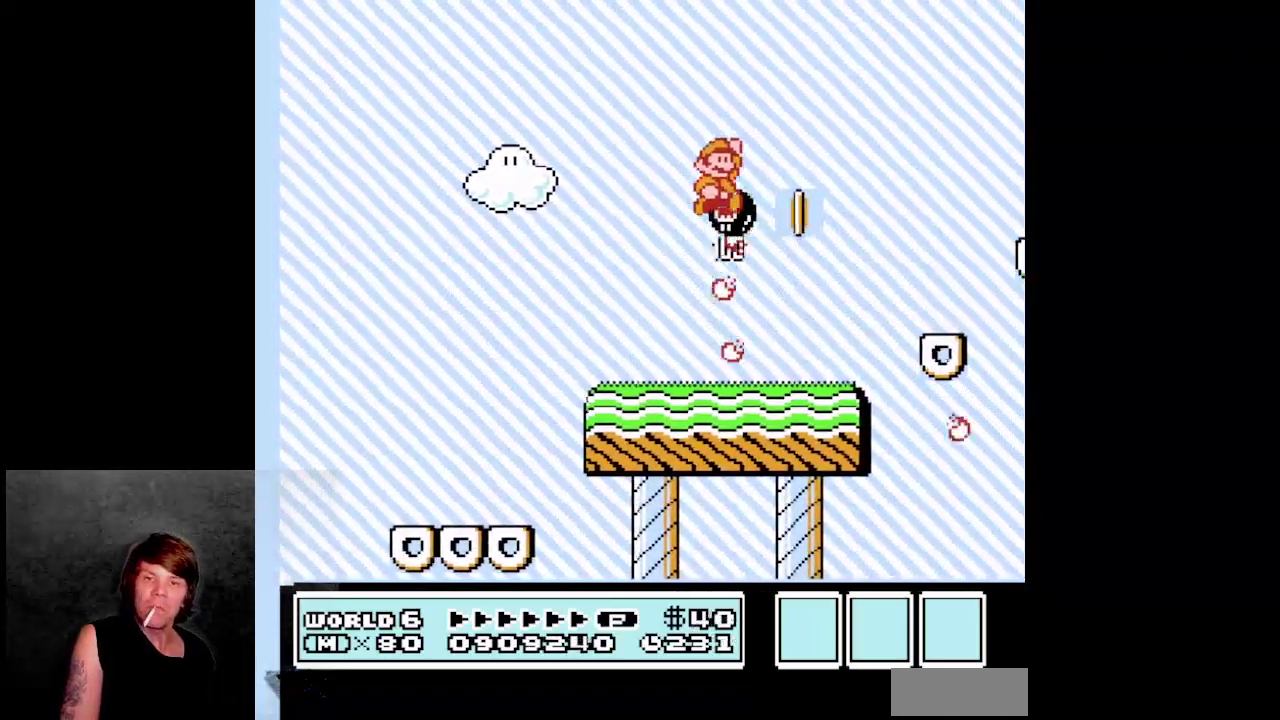
Gameplay with a controller (Nintendo layout); each line is a JSON object with the inputs held at the frame after it (dt_ms = milliseconds from this image to that frame). "events" lists button and stick changes between this image and that frame as [ms after this image, input, new state], when the widget could be followed in between. Not read: L3 R3.
{"dt_ms": 500, "buttons": [], "events": [[17, "A", "up"], [33, "B", "up"], [117, "DPAD_RIGHT", "up"], [150, "DPAD_LEFT", "down"], [167, "B", "down"], [450, "B", "up"], [500, "DPAD_LEFT", "up"]]}
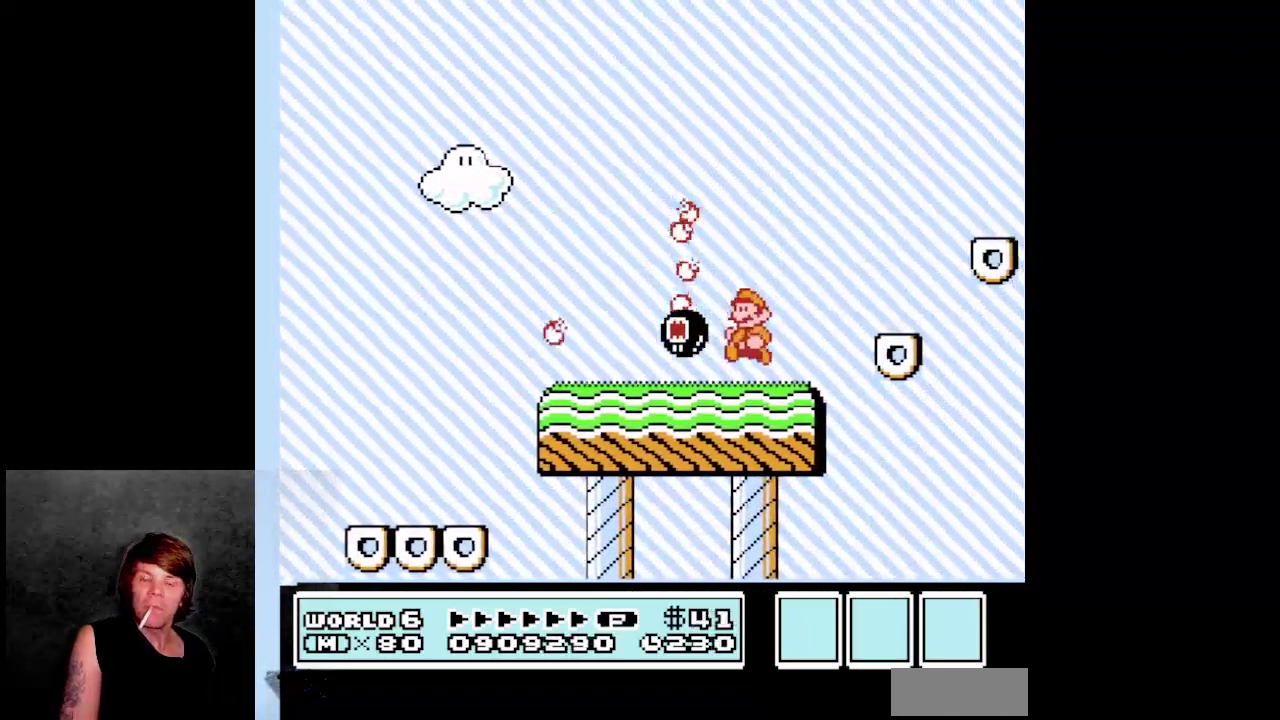
{"dt_ms": 500, "buttons": ["DPAD_RIGHT"], "events": [[483, "DPAD_RIGHT", "down"]]}
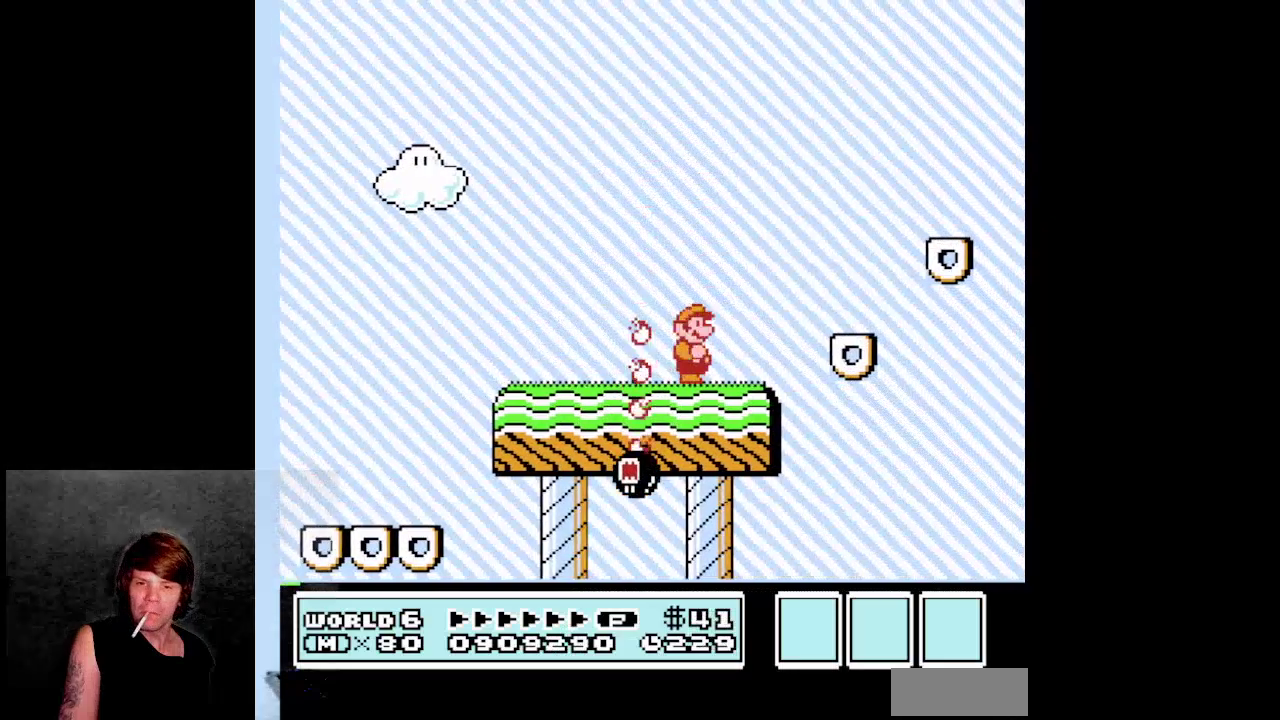
{"dt_ms": 500, "buttons": ["DPAD_RIGHT"], "events": [[183, "A", "down"], [400, "A", "up"]]}
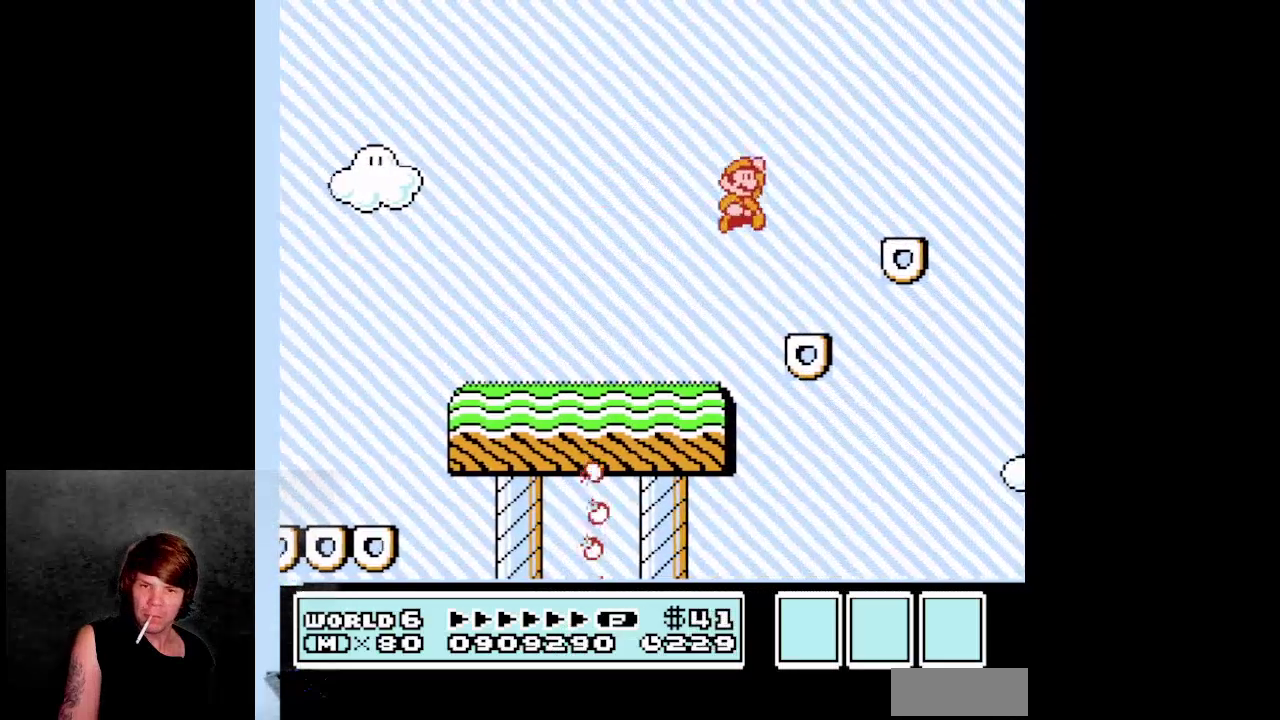
{"dt_ms": 500, "buttons": [], "events": [[33, "DPAD_RIGHT", "up"], [50, "DPAD_LEFT", "down"], [317, "DPAD_LEFT", "up"]]}
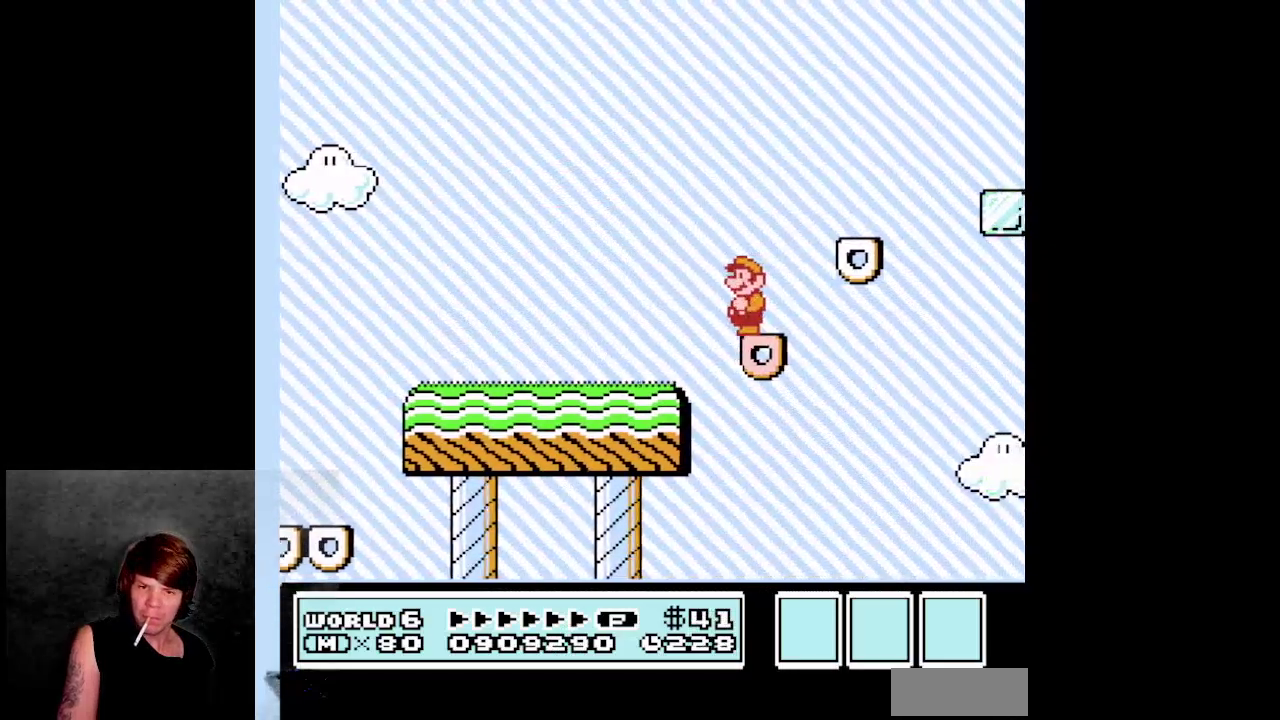
{"dt_ms": 1000, "buttons": ["DPAD_RIGHT"], "events": [[150, "DPAD_RIGHT", "down"], [233, "A", "down"], [483, "A", "up"], [567, "DPAD_RIGHT", "up"], [600, "DPAD_LEFT", "down"], [800, "DPAD_LEFT", "up"], [900, "DPAD_RIGHT", "down"]]}
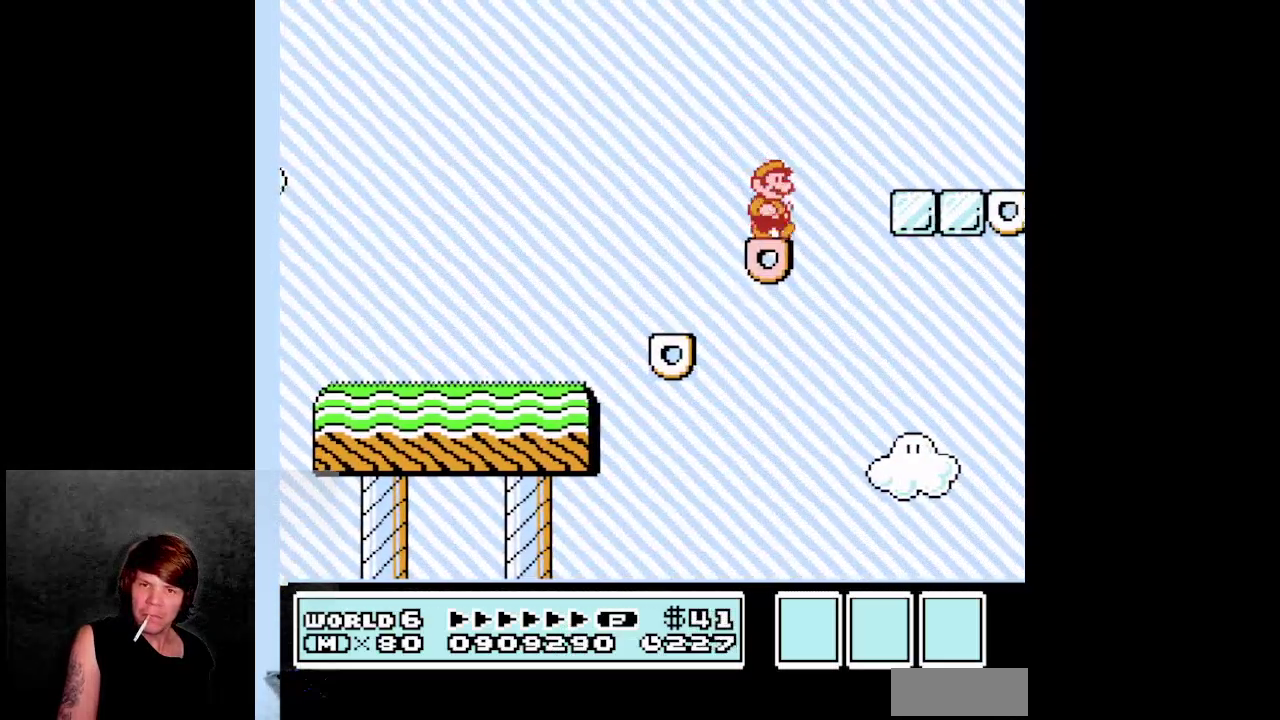
{"dt_ms": 500, "buttons": [], "events": [[17, "A", "down"], [300, "A", "up"], [467, "DPAD_RIGHT", "up"]]}
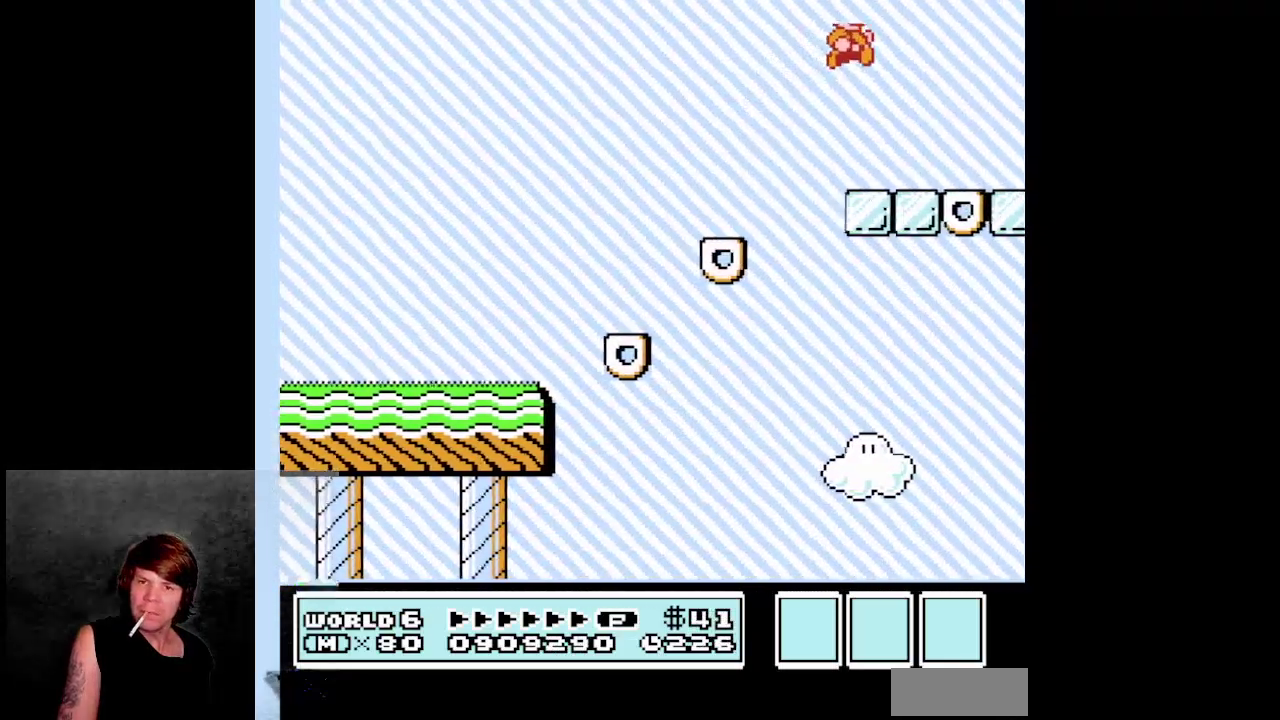
{"dt_ms": 500, "buttons": ["B"], "events": [[17, "DPAD_LEFT", "down"], [33, "B", "down"], [233, "DPAD_LEFT", "up"]]}
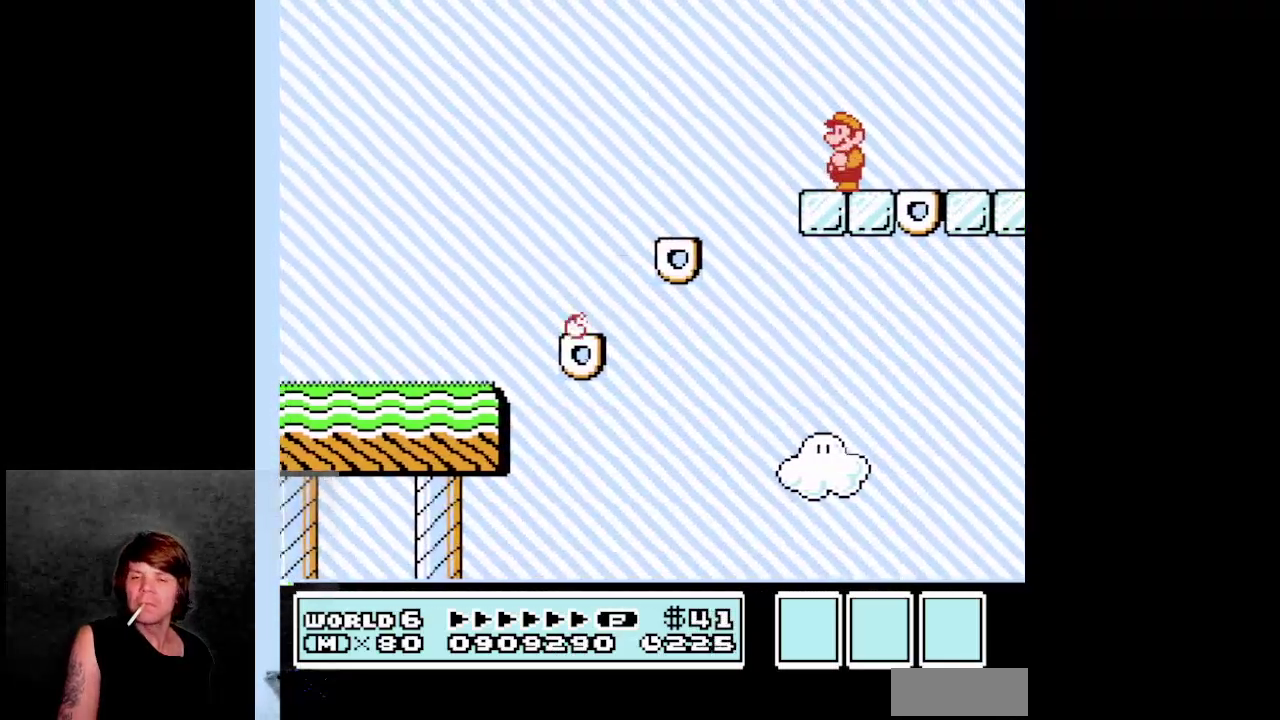
{"dt_ms": 500, "buttons": ["A", "B", "DPAD_RIGHT"], "events": [[133, "DPAD_RIGHT", "down"], [183, "A", "down"]]}
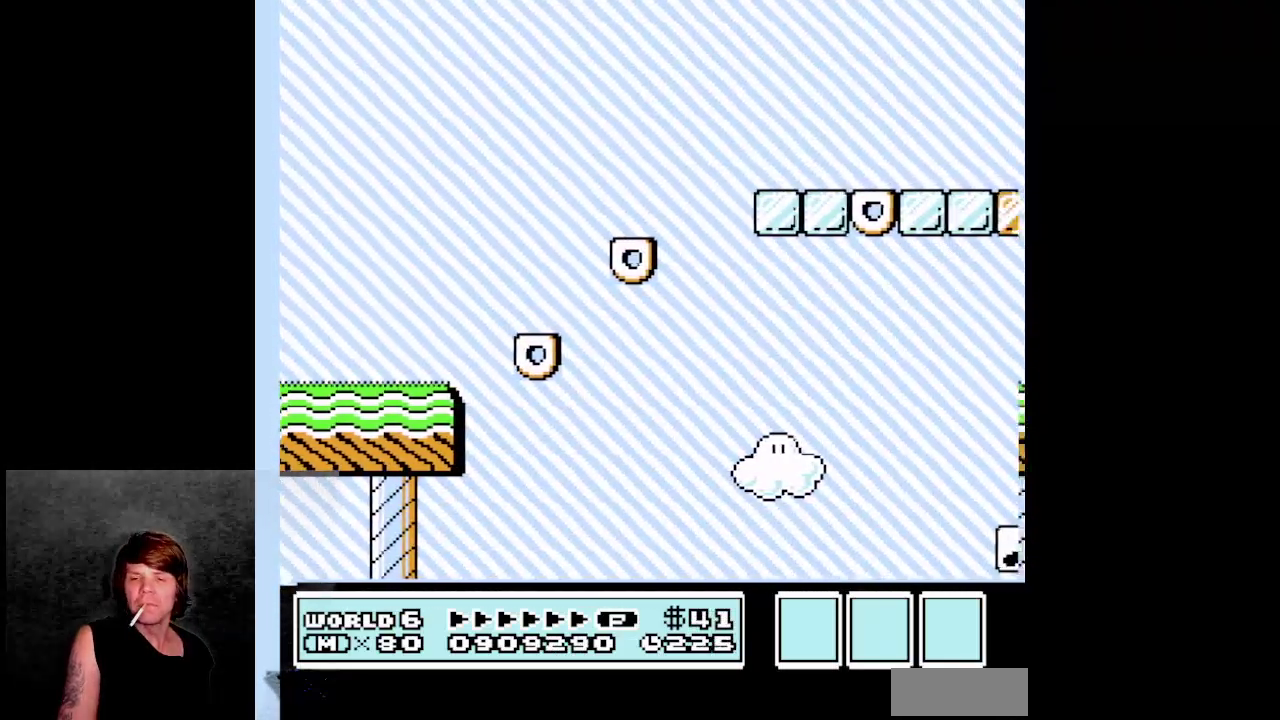
{"dt_ms": 500, "buttons": ["START"], "events": [[117, "A", "up"], [217, "B", "up"], [217, "DPAD_RIGHT", "up"], [333, "START", "down"]]}
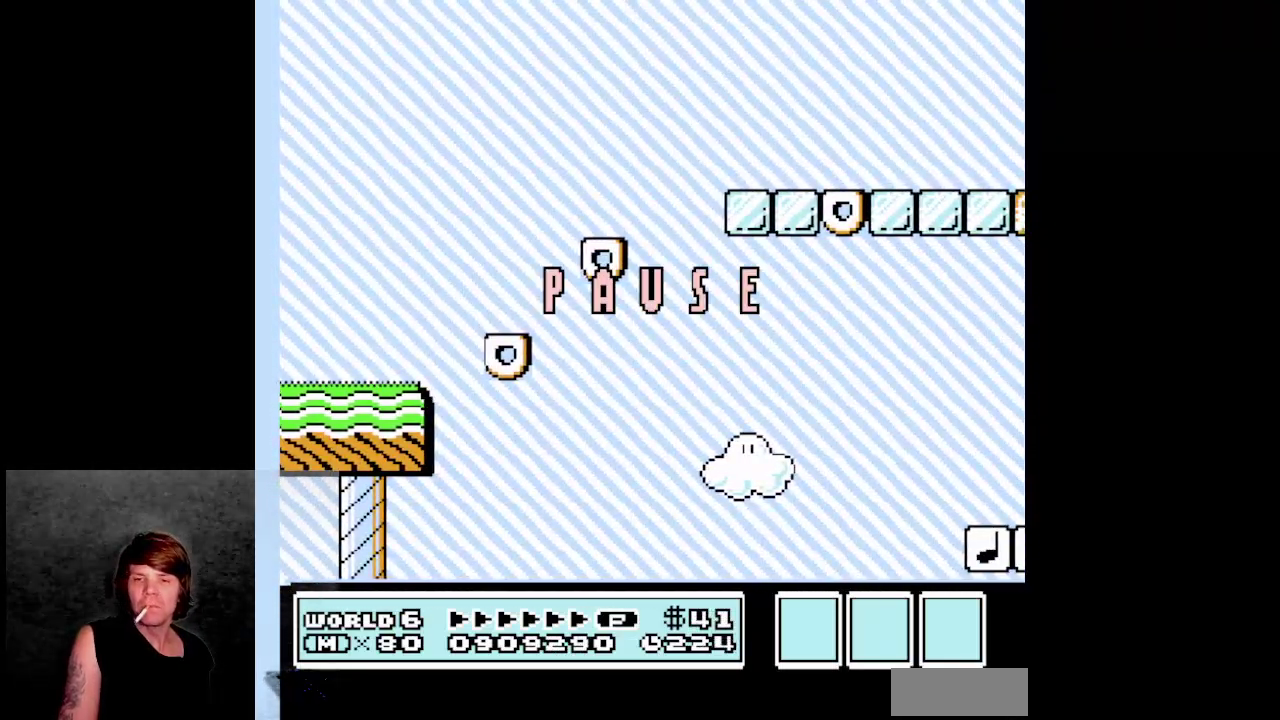
{"dt_ms": 500, "buttons": [], "events": [[67, "START", "up"]]}
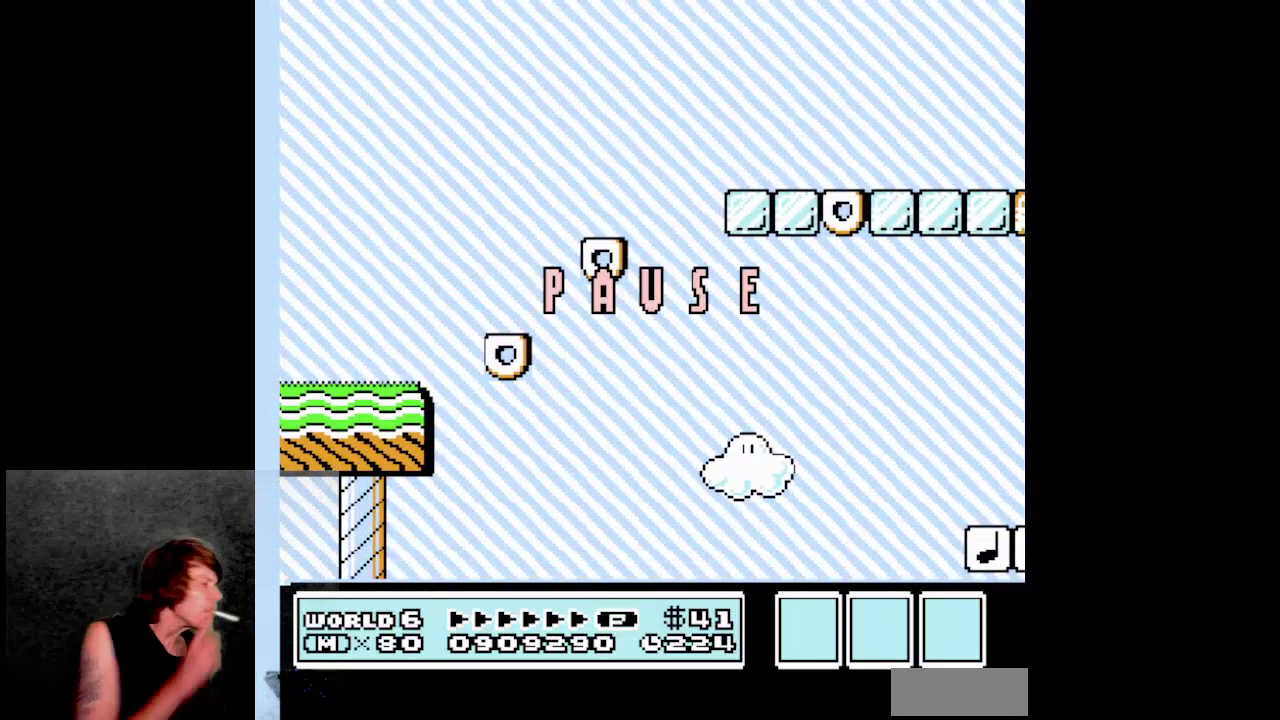
{"dt_ms": 500, "buttons": [], "events": []}
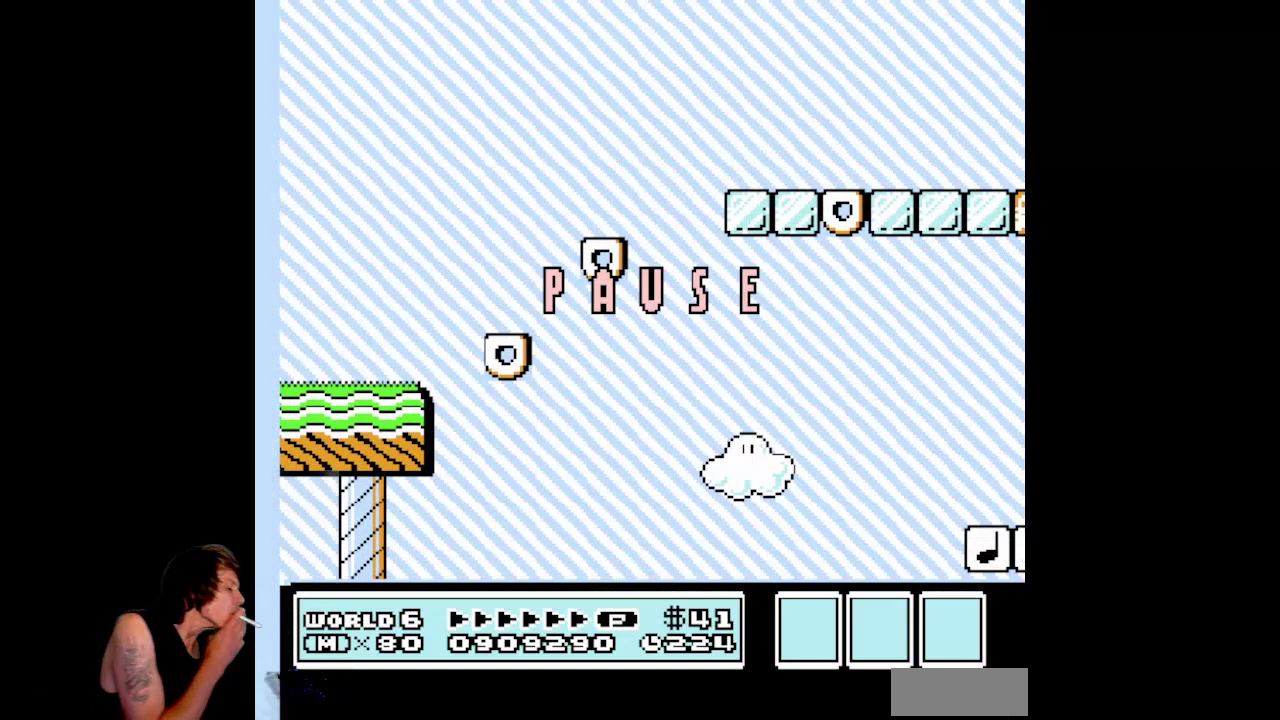
{"dt_ms": 500, "buttons": [], "events": []}
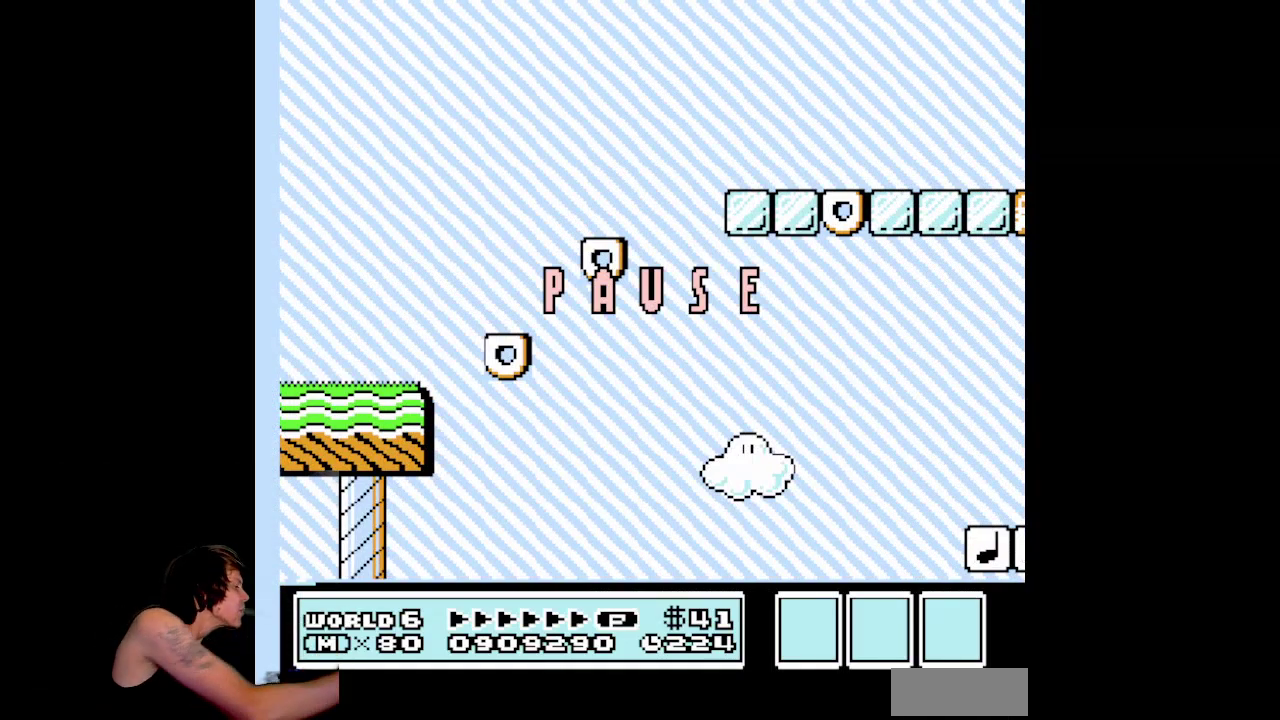
{"dt_ms": 500, "buttons": [], "events": []}
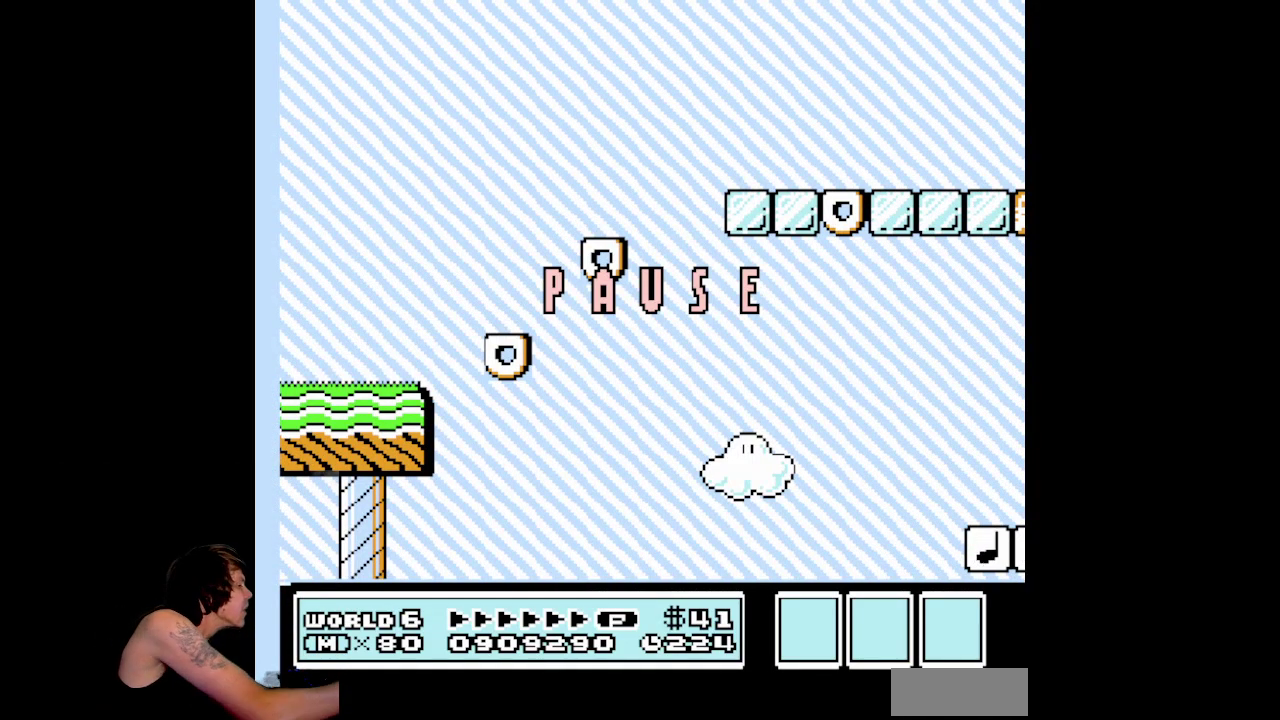
{"dt_ms": 500, "buttons": [], "events": []}
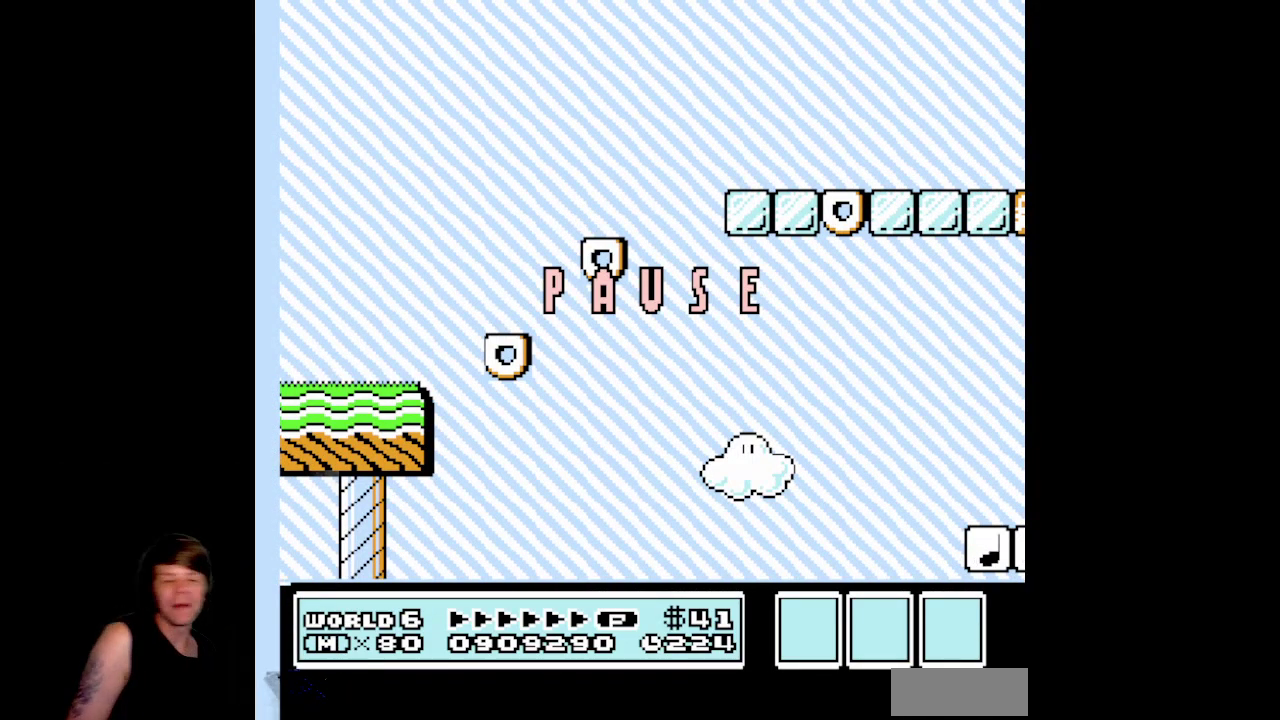
{"dt_ms": 500, "buttons": [], "events": [[67, "START", "down"], [217, "START", "up"]]}
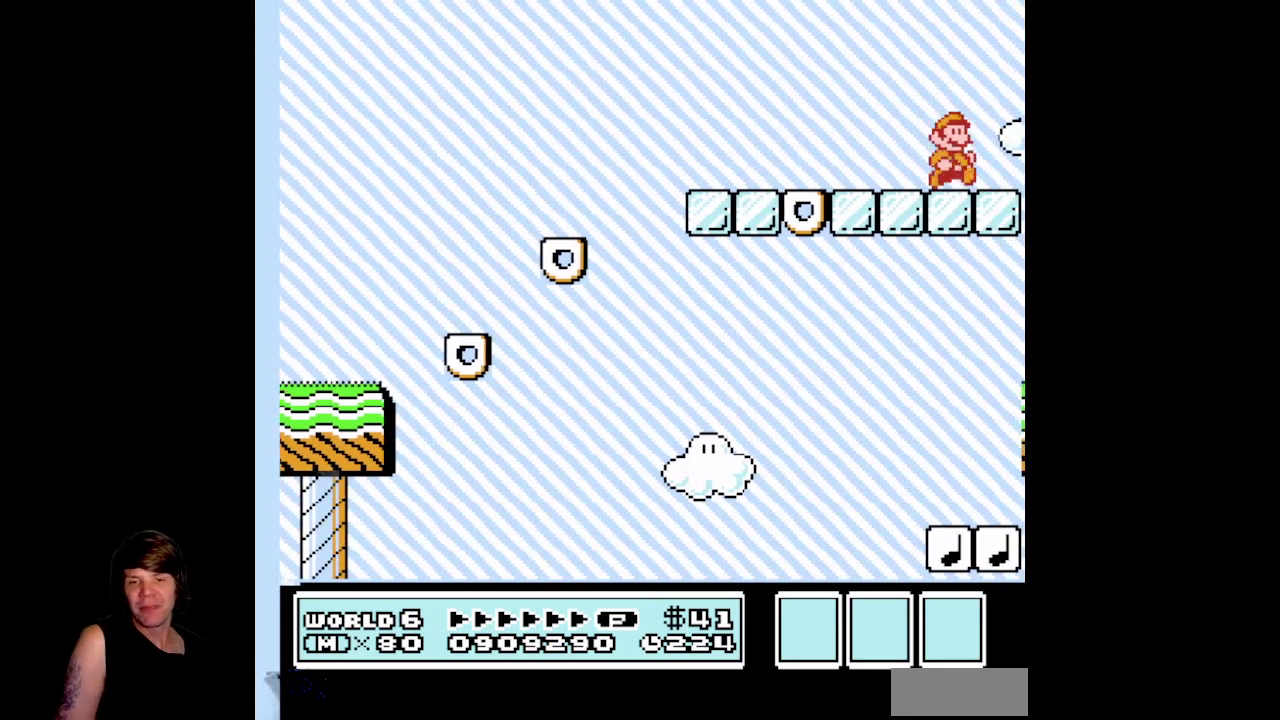
{"dt_ms": 500, "buttons": ["B"], "events": [[117, "B", "down"]]}
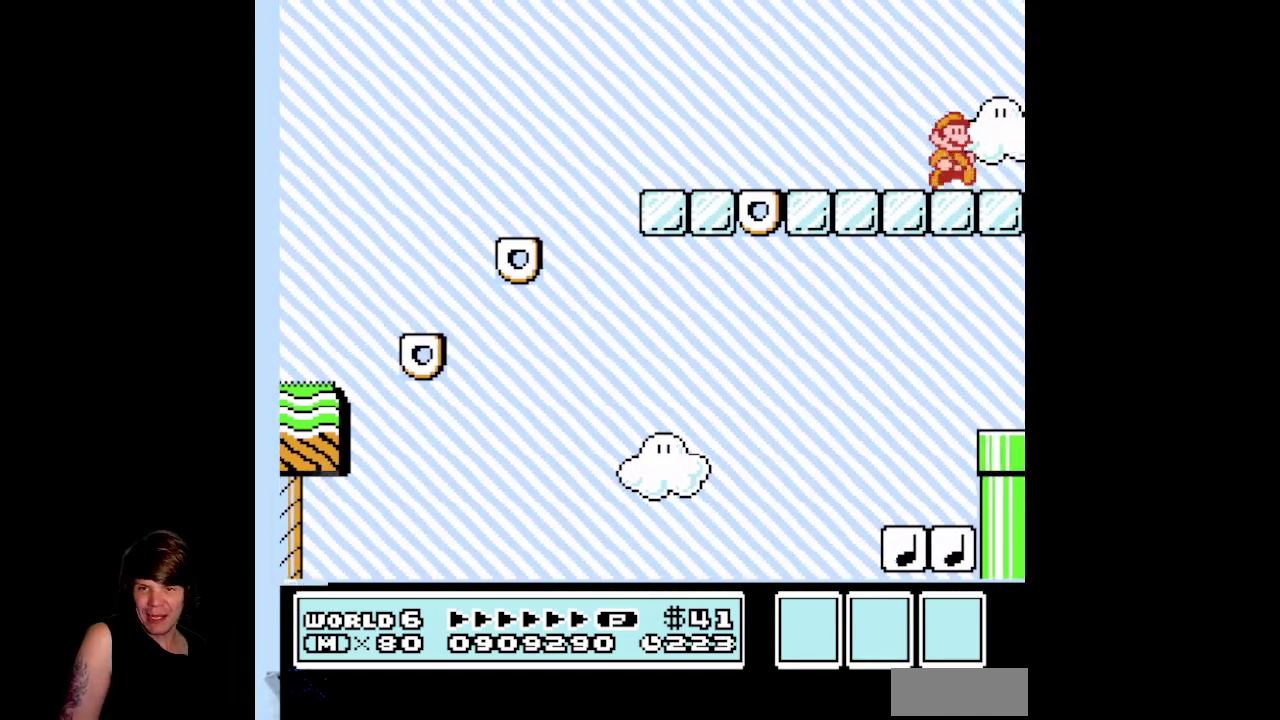
{"dt_ms": 500, "buttons": ["B"], "events": []}
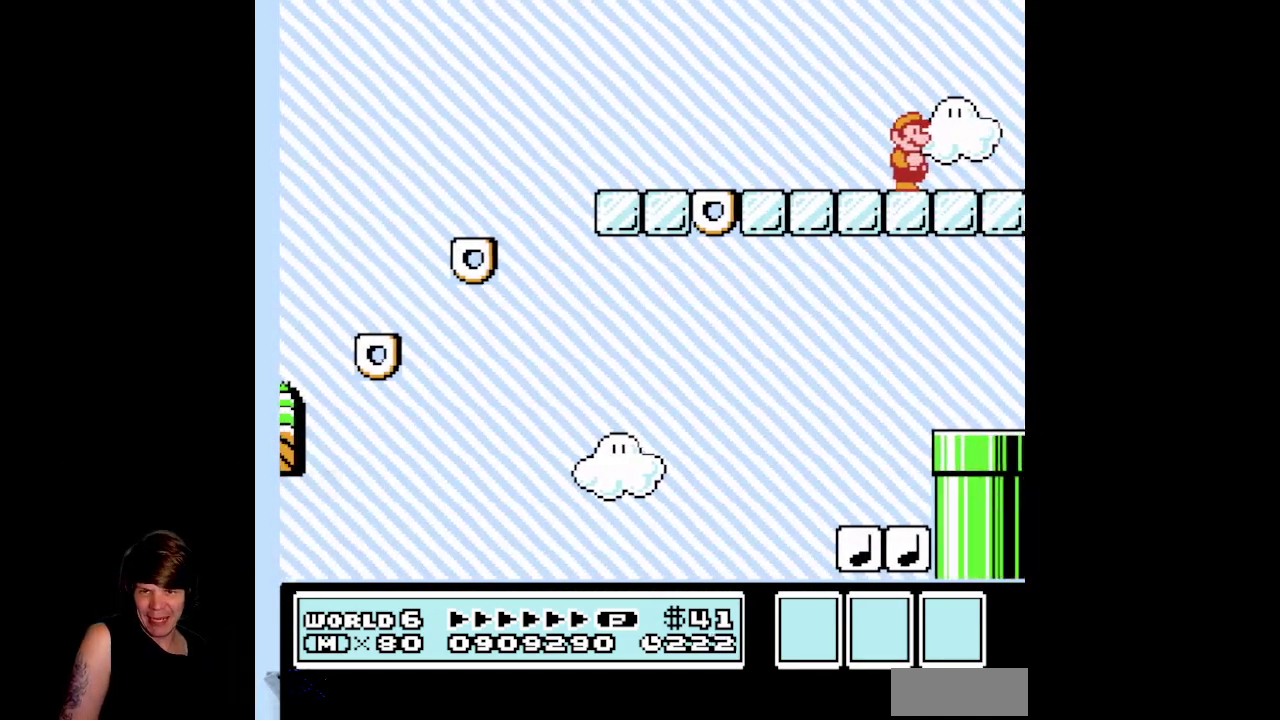
{"dt_ms": 500, "buttons": ["B"], "events": []}
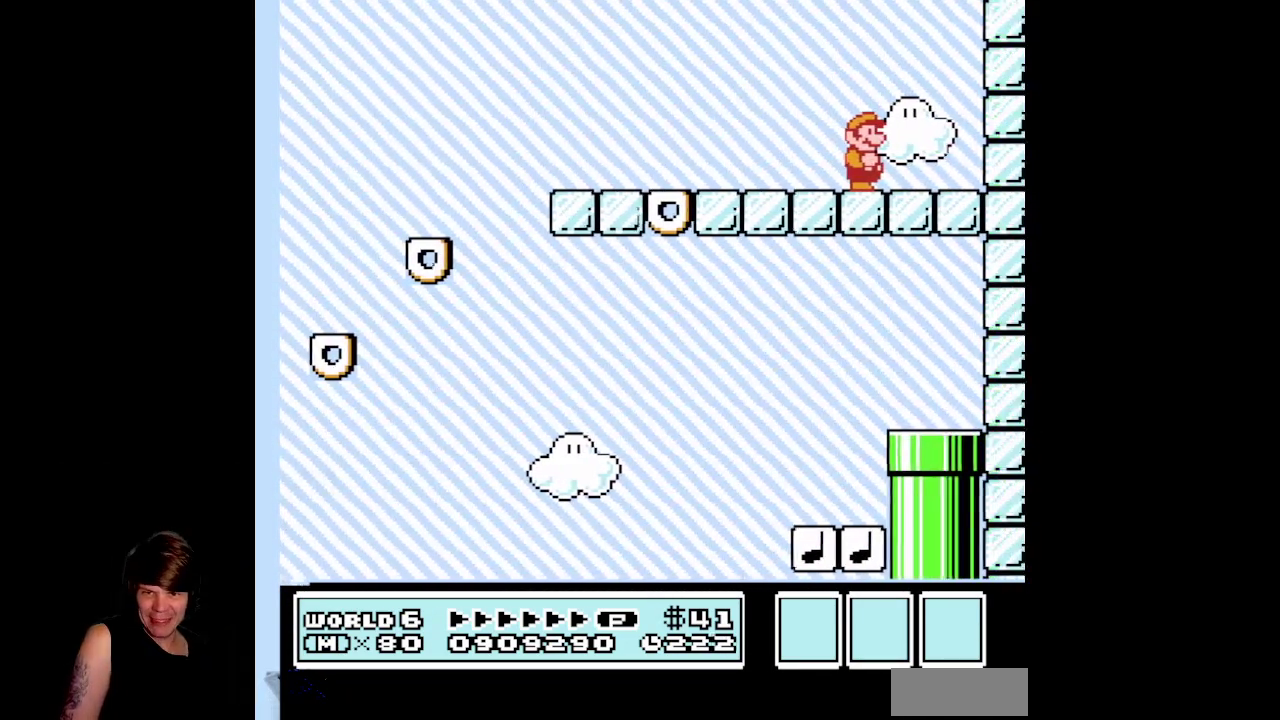
{"dt_ms": 500, "buttons": ["DPAD_LEFT"], "events": [[83, "B", "up"], [167, "DPAD_LEFT", "down"]]}
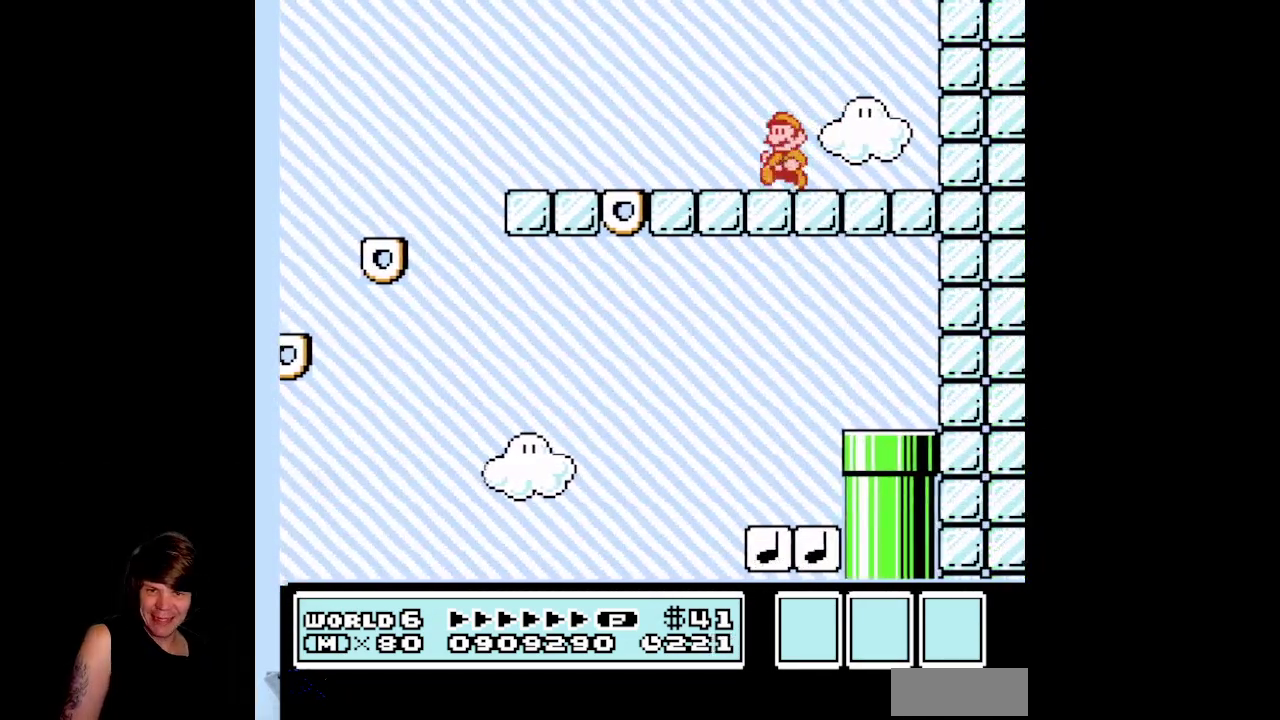
{"dt_ms": 500, "buttons": ["DPAD_RIGHT"], "events": [[317, "DPAD_UP", "down"], [333, "DPAD_LEFT", "up"], [367, "DPAD_RIGHT", "down"], [383, "DPAD_UP", "up"]]}
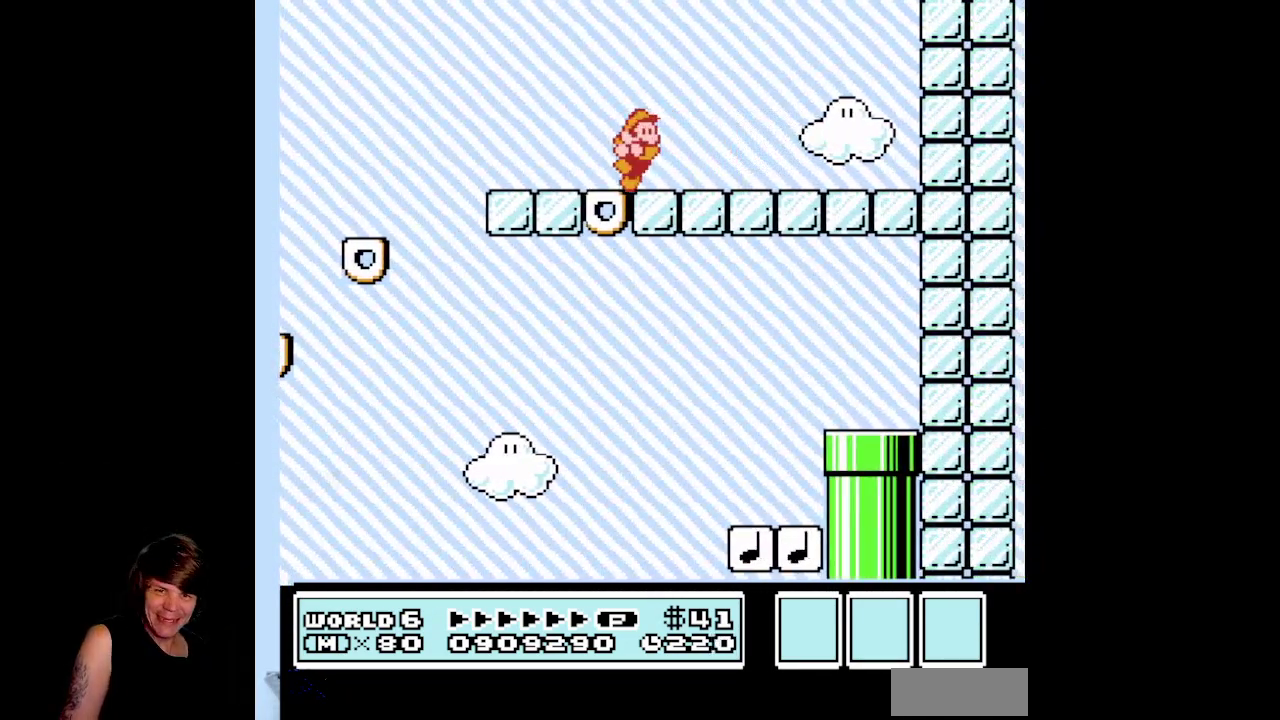
{"dt_ms": 500, "buttons": [], "events": [[167, "A", "down"], [283, "A", "up"], [417, "DPAD_RIGHT", "up"]]}
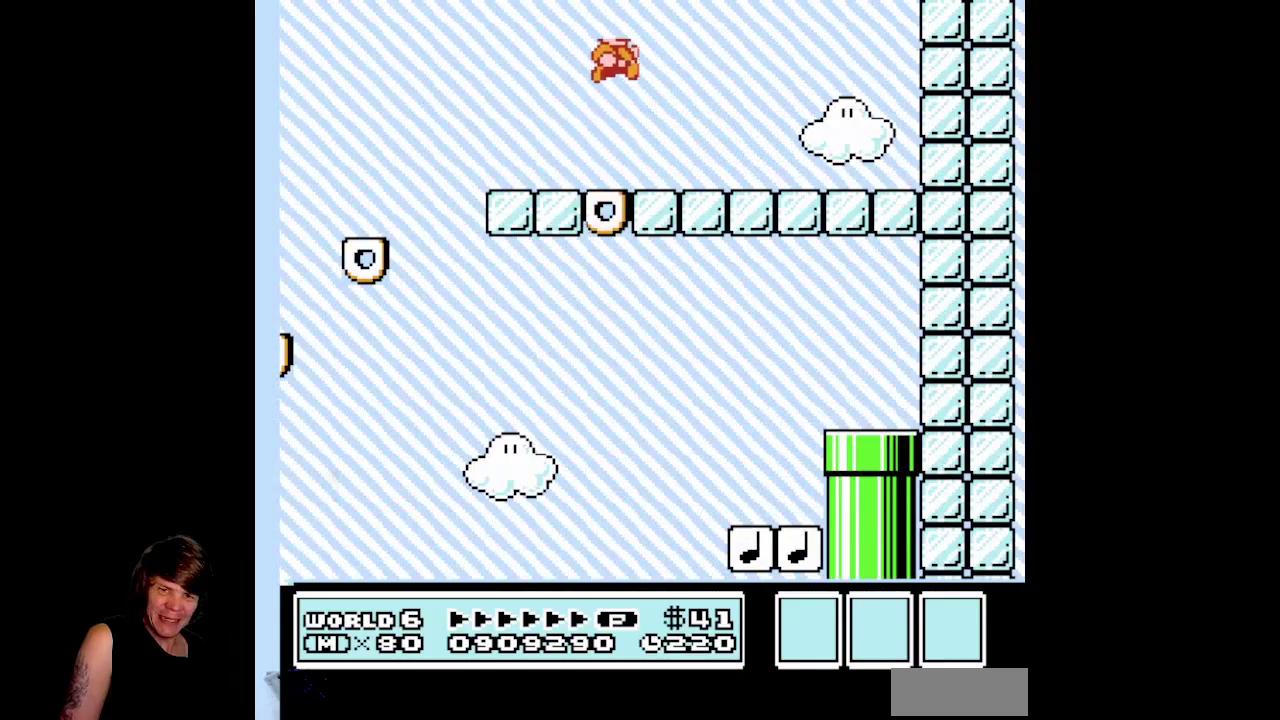
{"dt_ms": 500, "buttons": [], "events": [[83, "DPAD_LEFT", "down"], [250, "DPAD_LEFT", "up"]]}
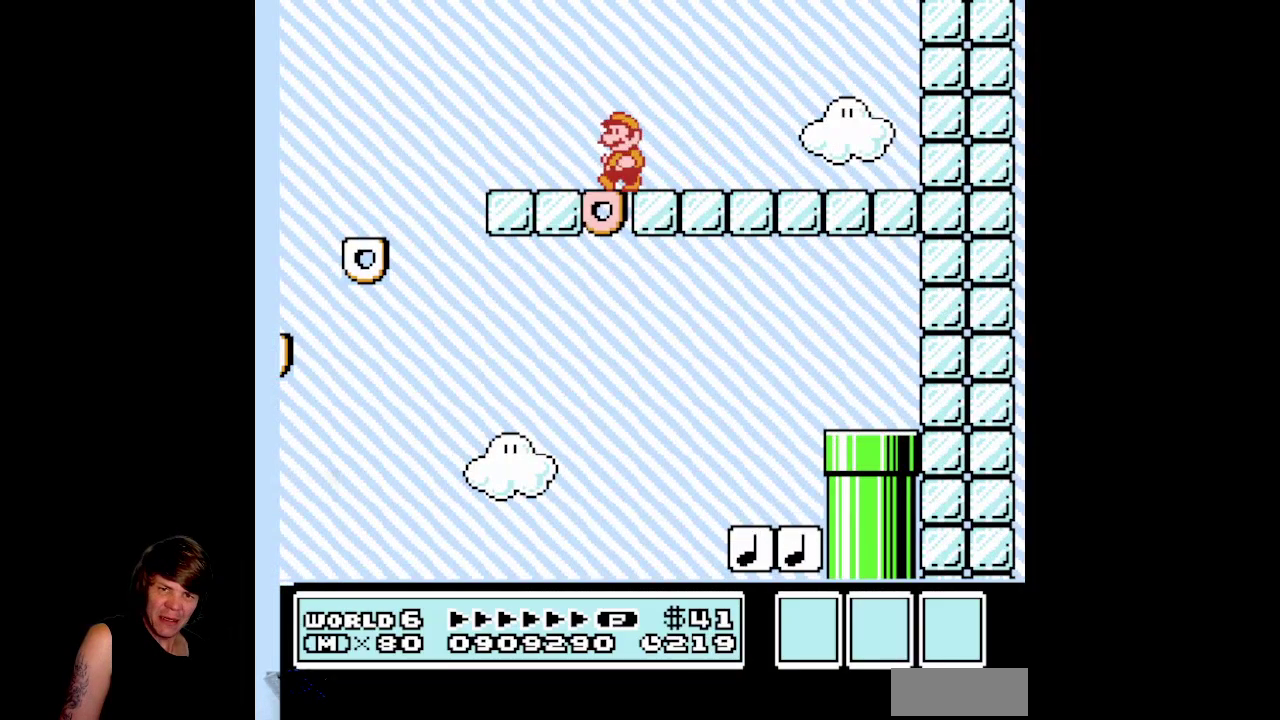
{"dt_ms": 500, "buttons": [], "events": [[117, "DPAD_LEFT", "down"], [250, "DPAD_LEFT", "up"]]}
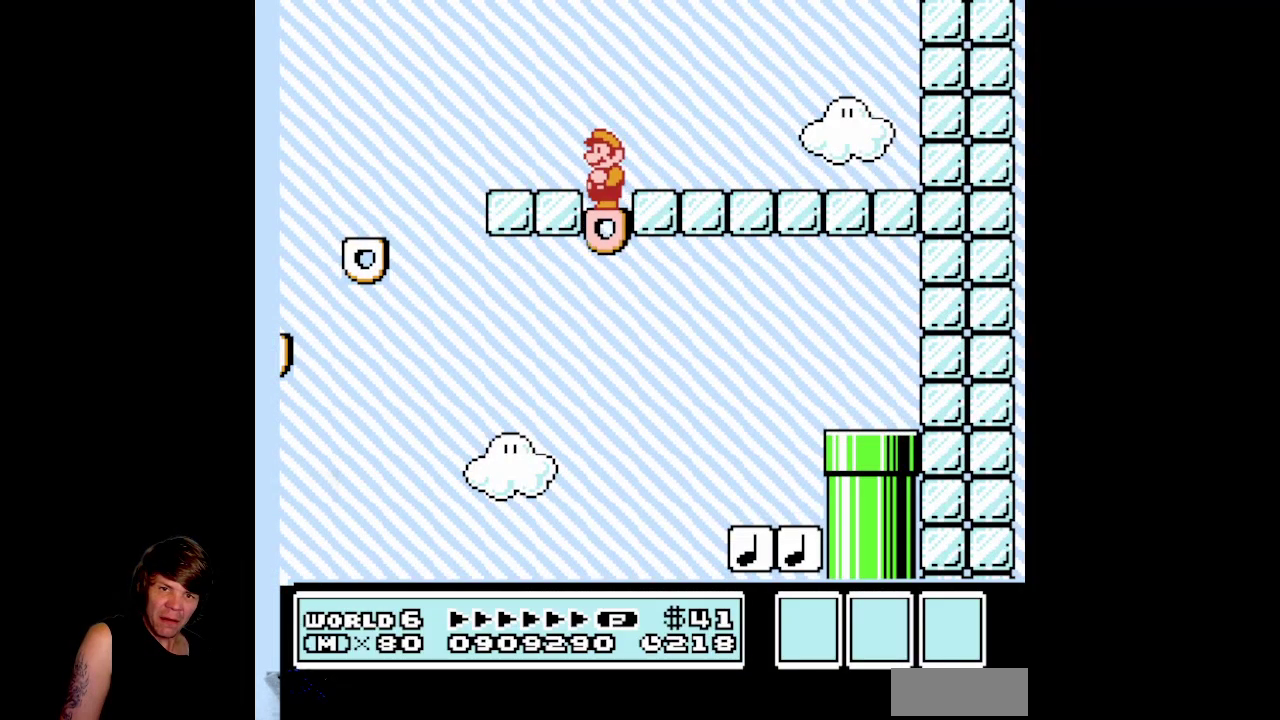
{"dt_ms": 500, "buttons": ["A", "DPAD_RIGHT"], "events": [[267, "DPAD_RIGHT", "down"], [483, "A", "down"]]}
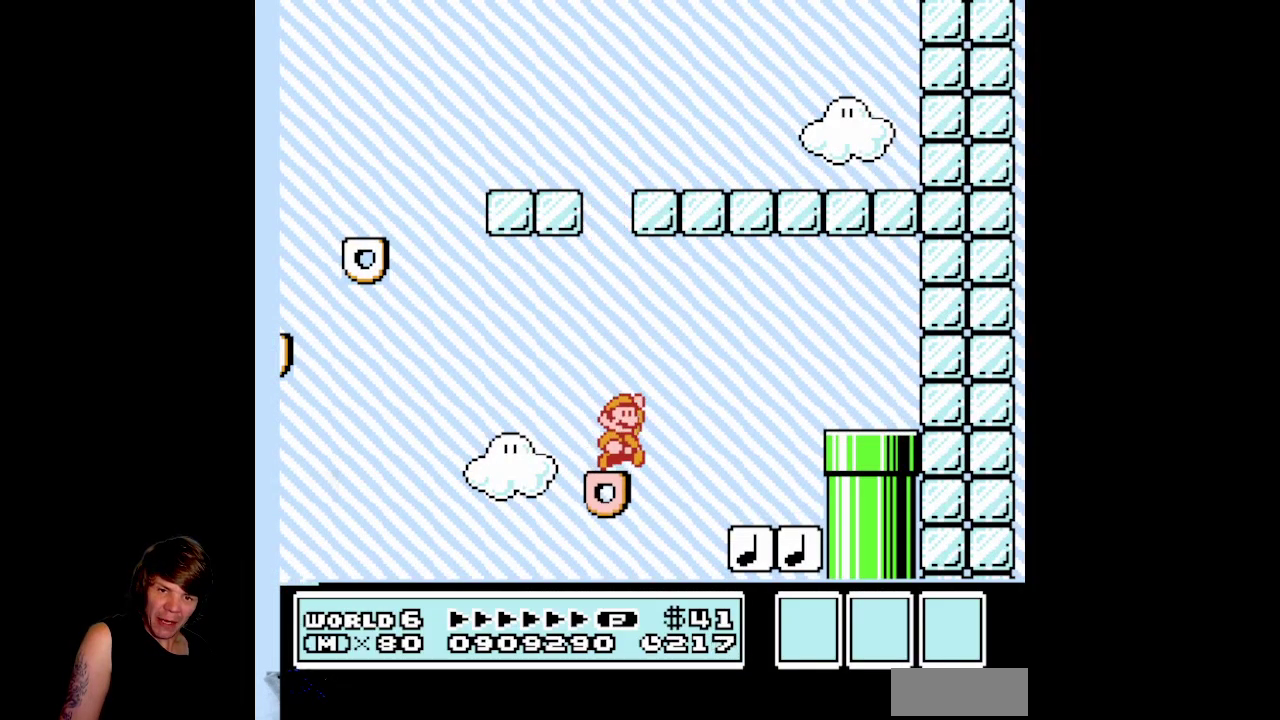
{"dt_ms": 500, "buttons": ["DPAD_RIGHT"], "events": [[200, "A", "up"]]}
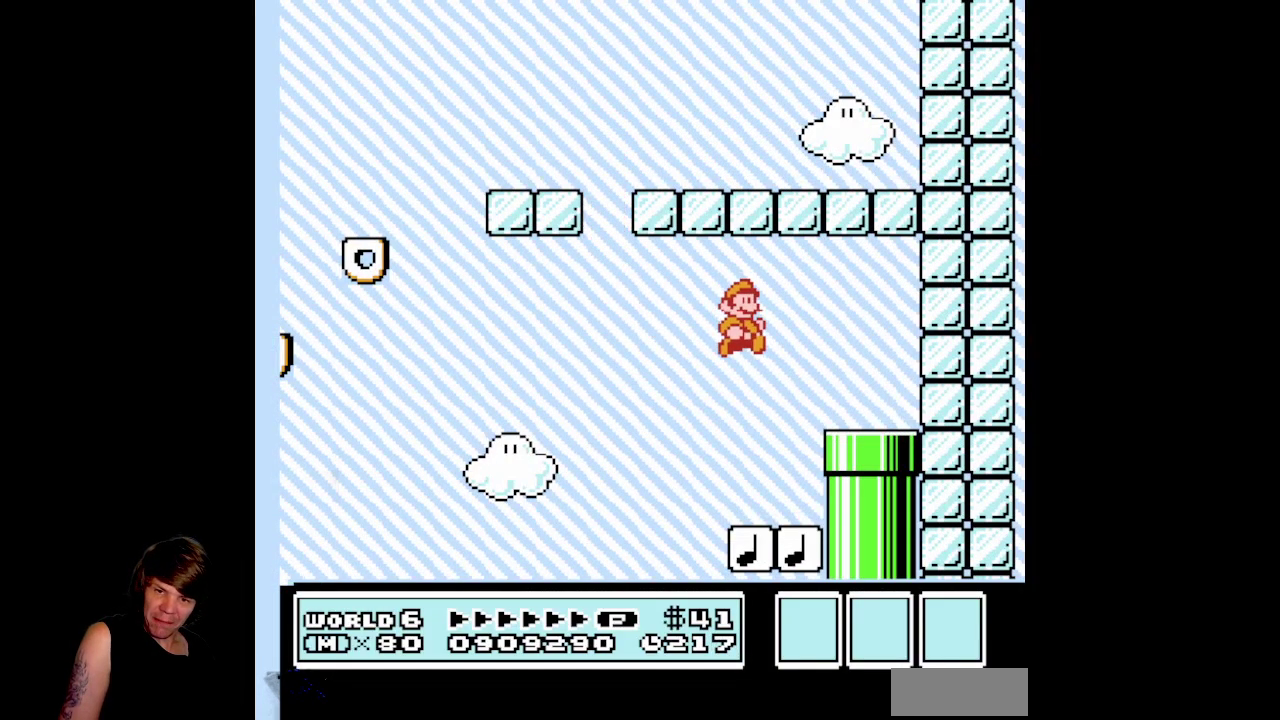
{"dt_ms": 500, "buttons": ["A", "DPAD_RIGHT"], "events": [[300, "A", "down"]]}
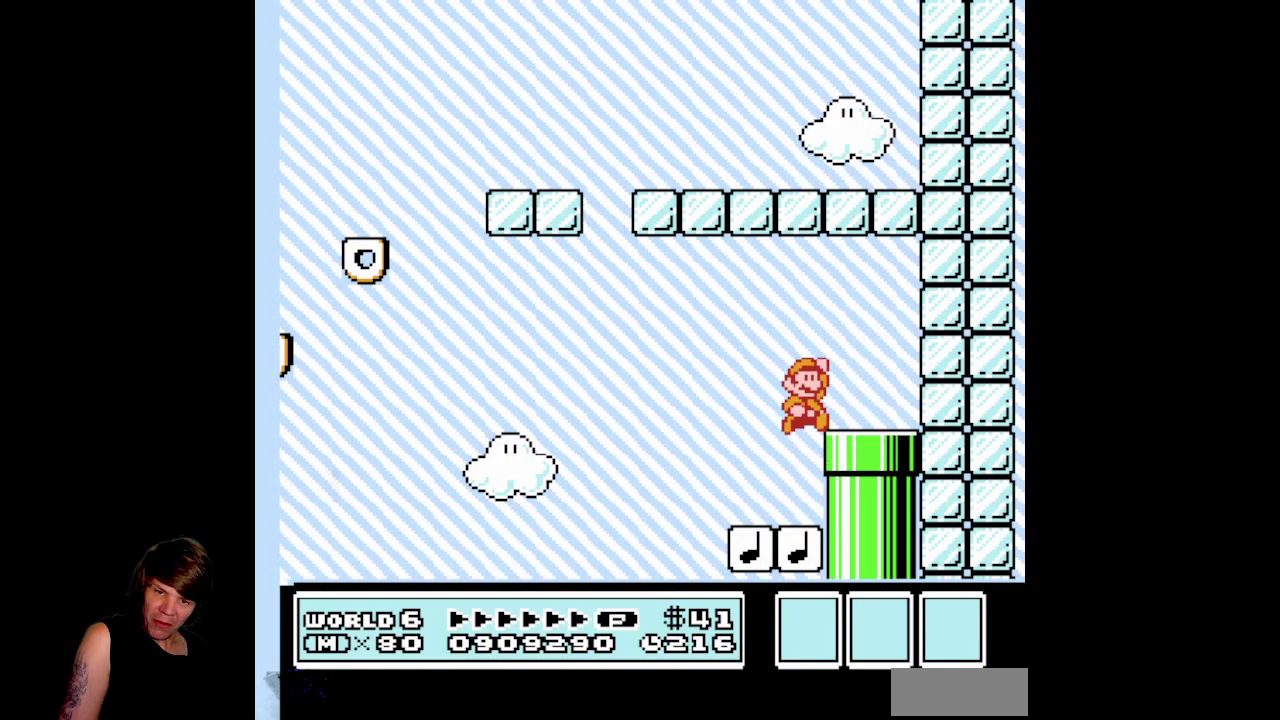
{"dt_ms": 500, "buttons": ["DPAD_DOWN"], "events": [[117, "A", "up"], [367, "DPAD_DOWN", "down"], [400, "DPAD_RIGHT", "up"]]}
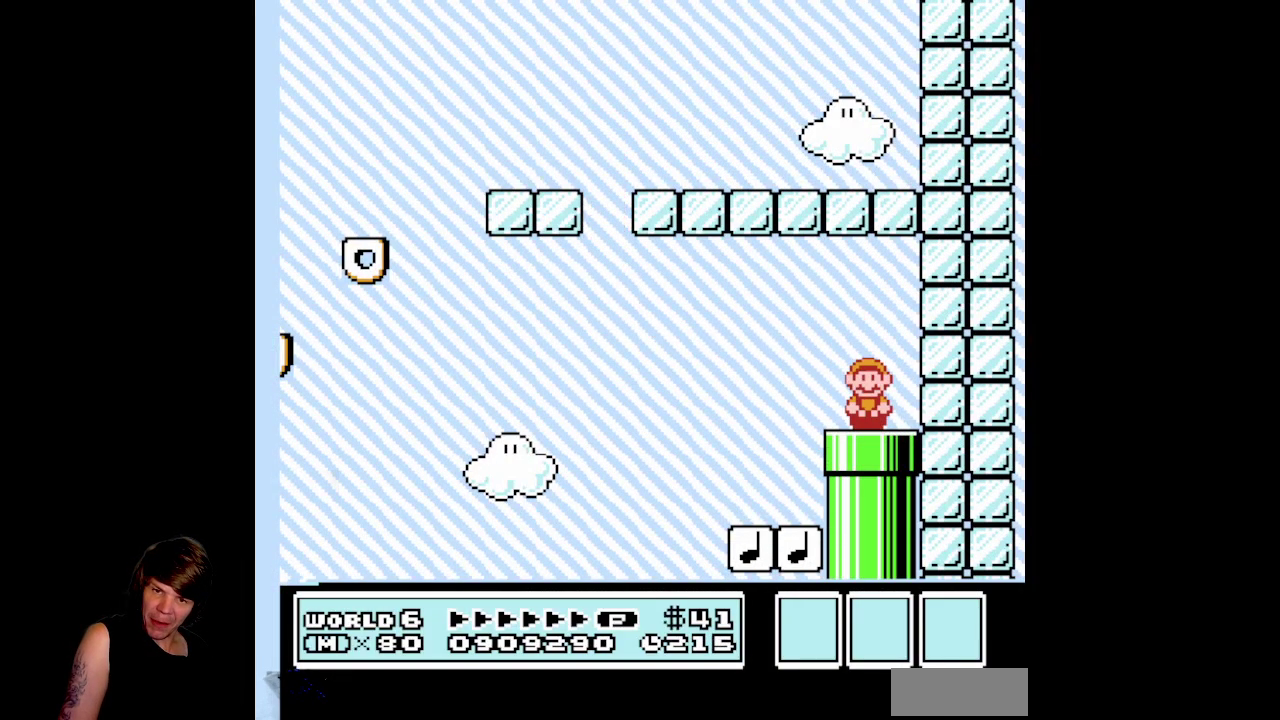
{"dt_ms": 500, "buttons": ["DPAD_DOWN"], "events": []}
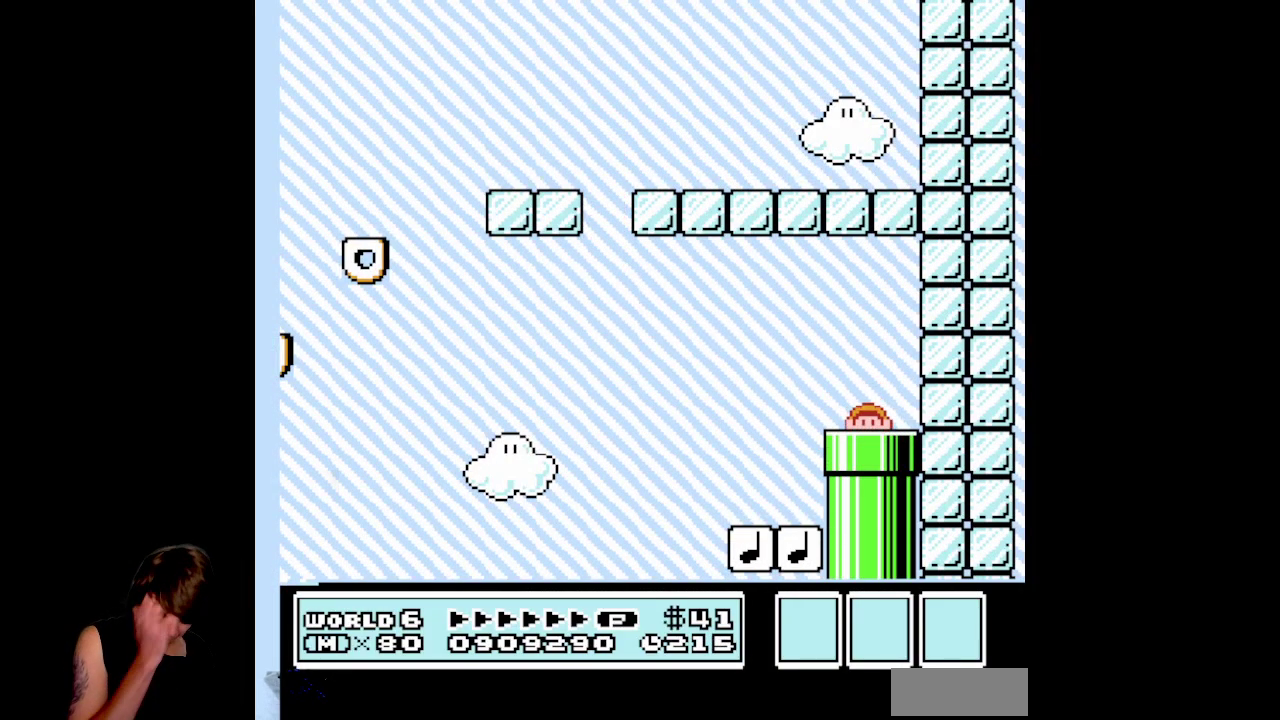
{"dt_ms": 500, "buttons": [], "events": [[83, "DPAD_DOWN", "up"]]}
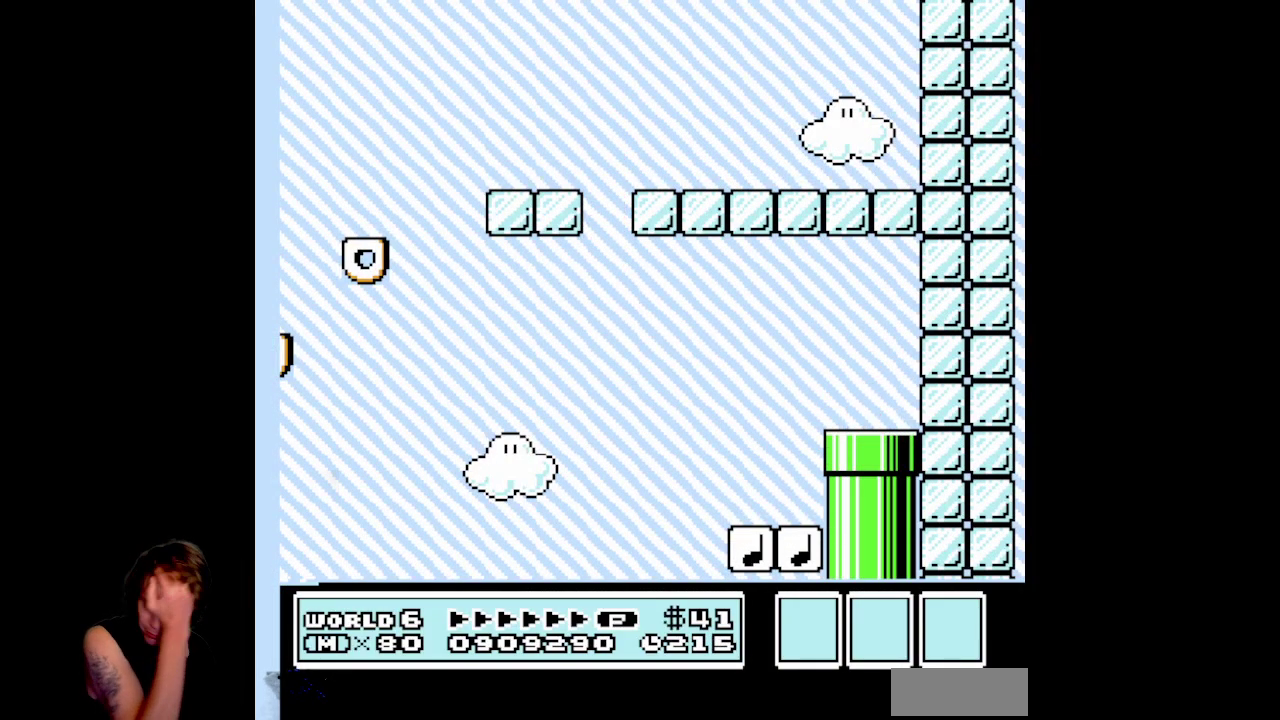
{"dt_ms": 500, "buttons": [], "events": []}